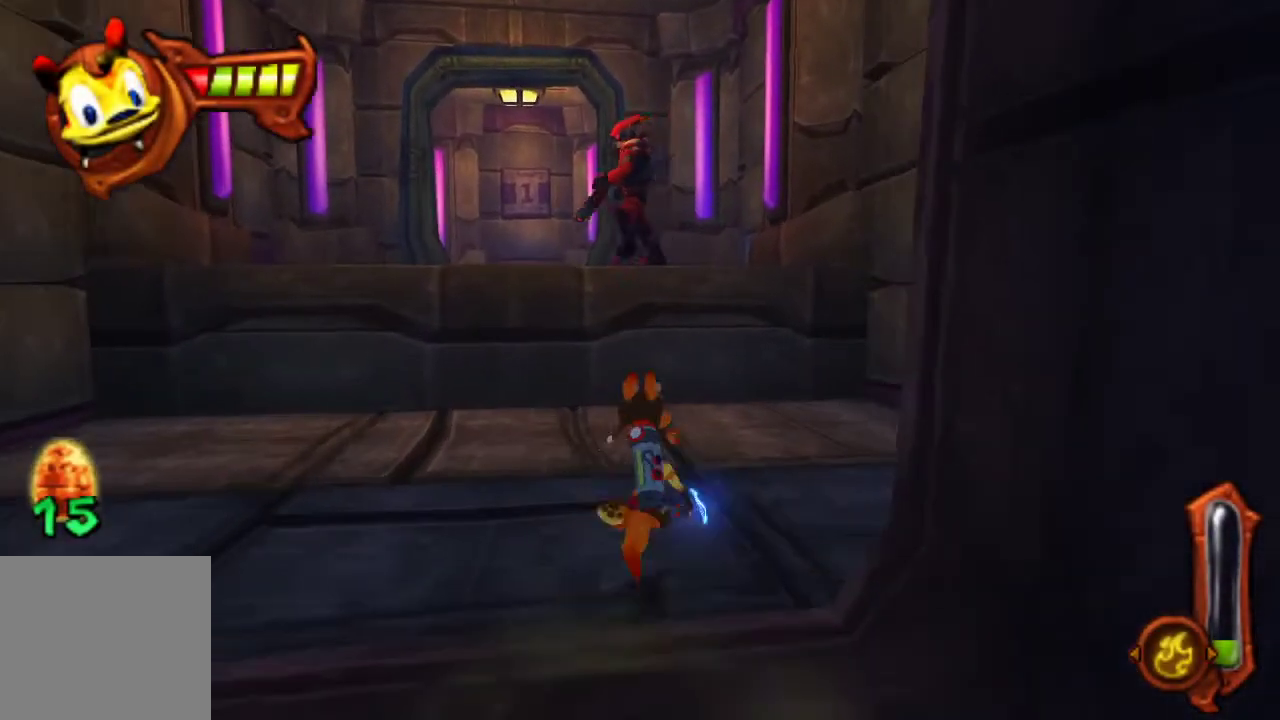
Gameplay with a controller (PlayStation layout); each line is a JSON object with the inputs held at the frame after it. "events" lists button and stick changes between this image and that frame as [ms after this image, input, new state], when the widget could be followed in between. Not read: R2.
{"buttons": [], "left_stick": "up", "right_stick": "center"}
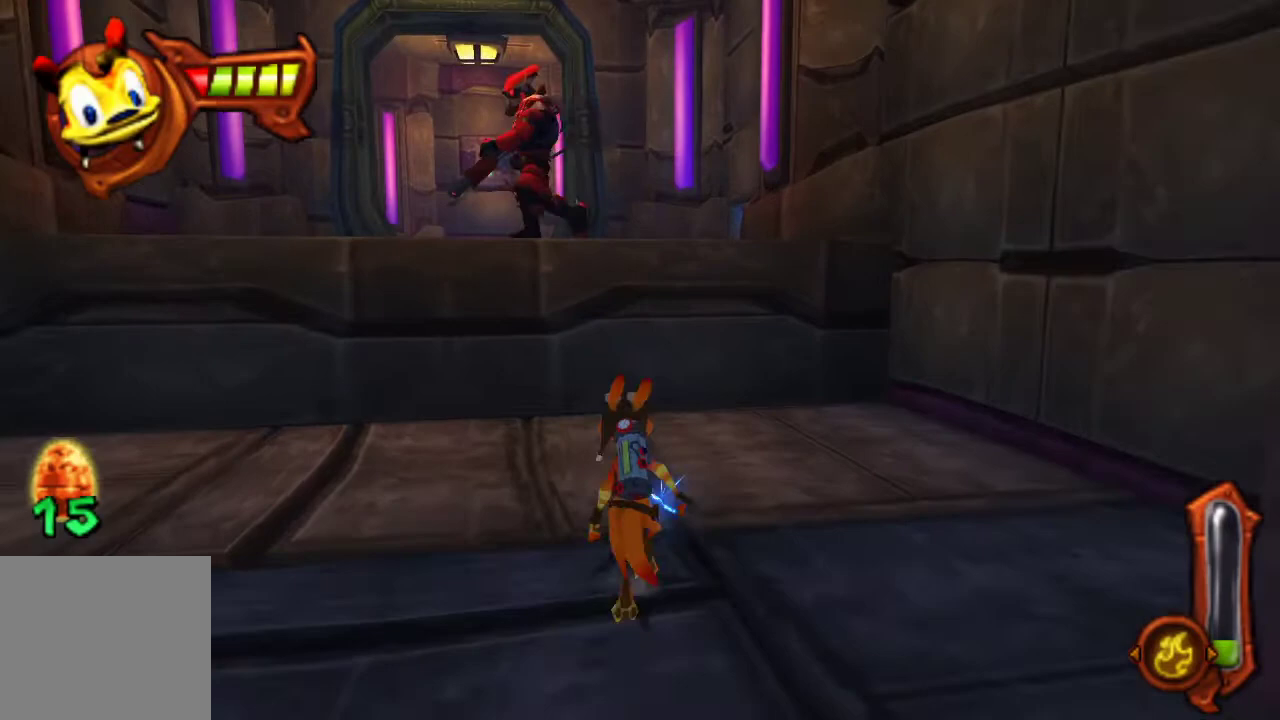
{"buttons": [], "left_stick": "up-left", "right_stick": "center", "events": [[267, "CROSS", "down"], [367, "left_stick", "up-left"], [433, "CROSS", "up"]]}
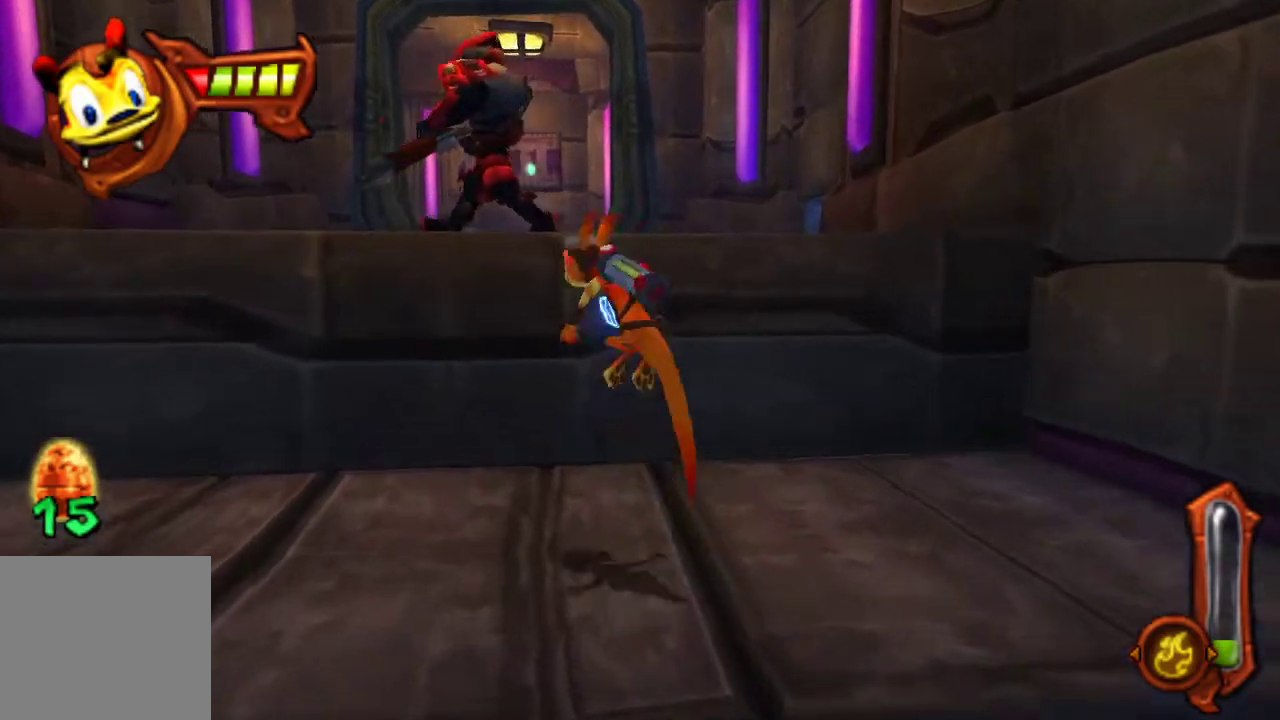
{"buttons": [], "left_stick": "up-left", "right_stick": "center", "events": [[100, "CROSS", "down"], [233, "CROSS", "up"], [400, "SQUARE", "down"], [500, "SQUARE", "up"]]}
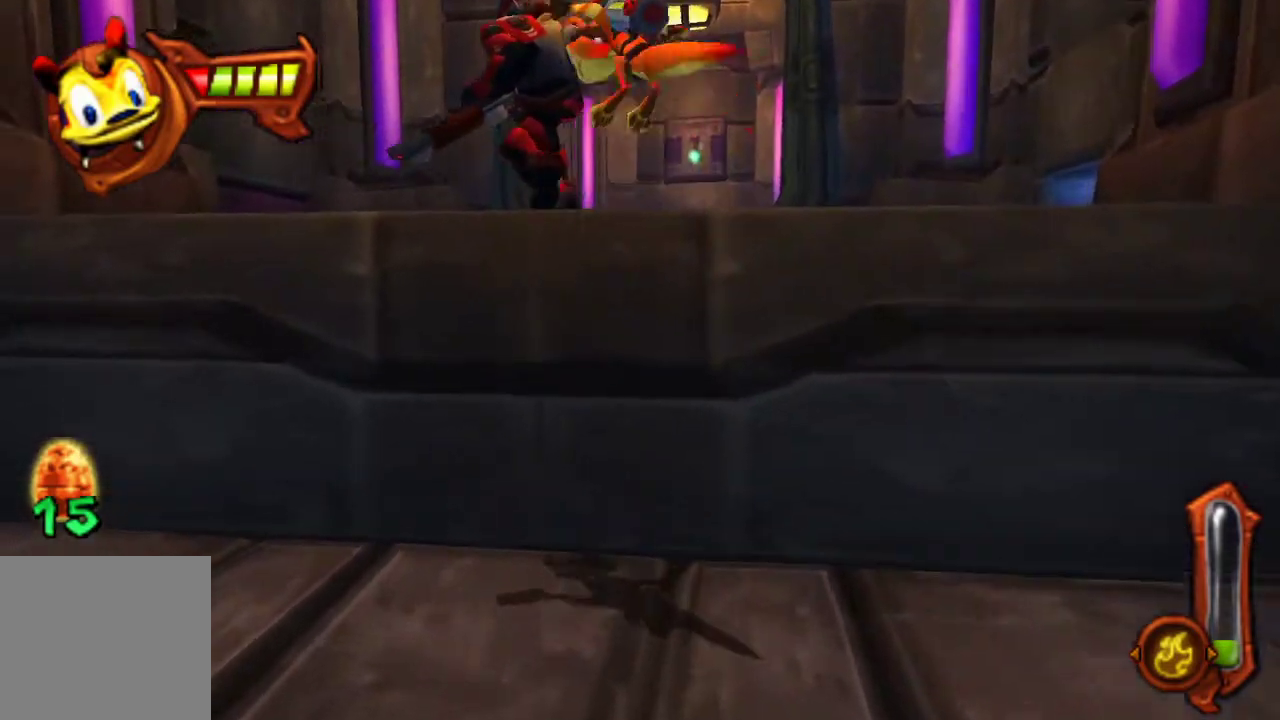
{"buttons": [], "left_stick": "up-left", "right_stick": "center", "events": [[67, "SQUARE", "down"], [167, "SQUARE", "up"]]}
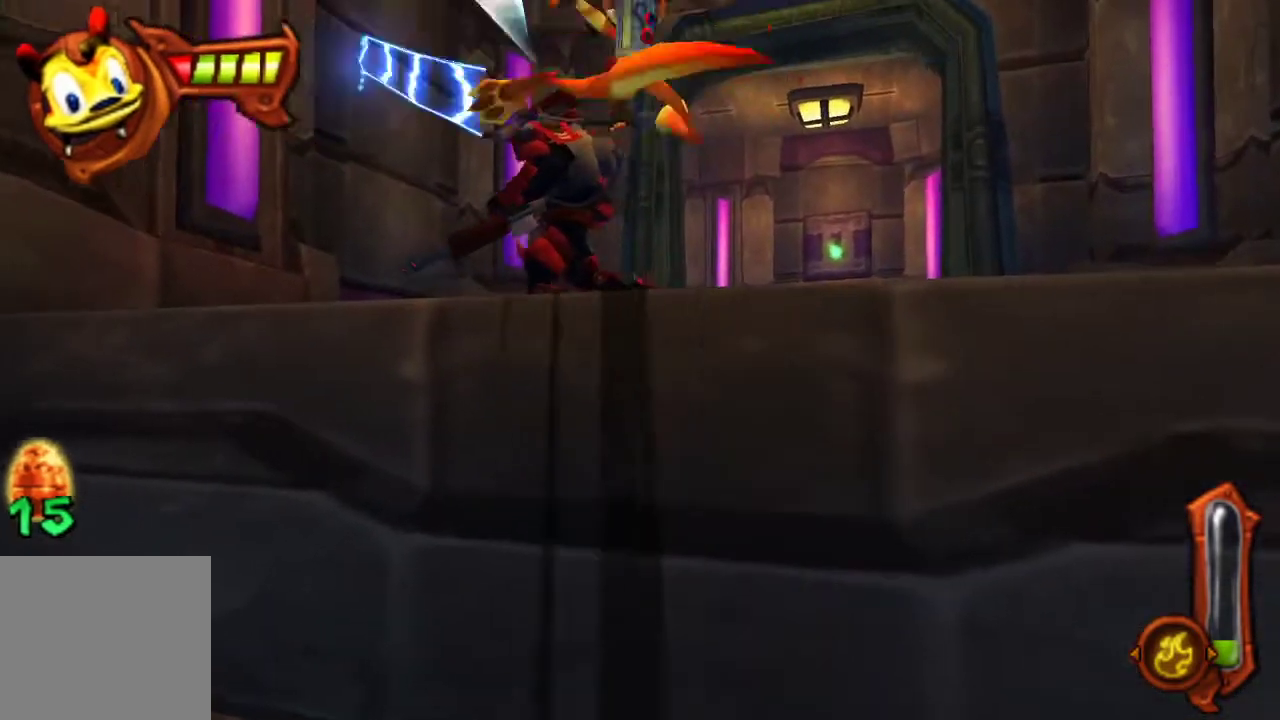
{"buttons": [], "left_stick": "up-left", "right_stick": "center", "events": []}
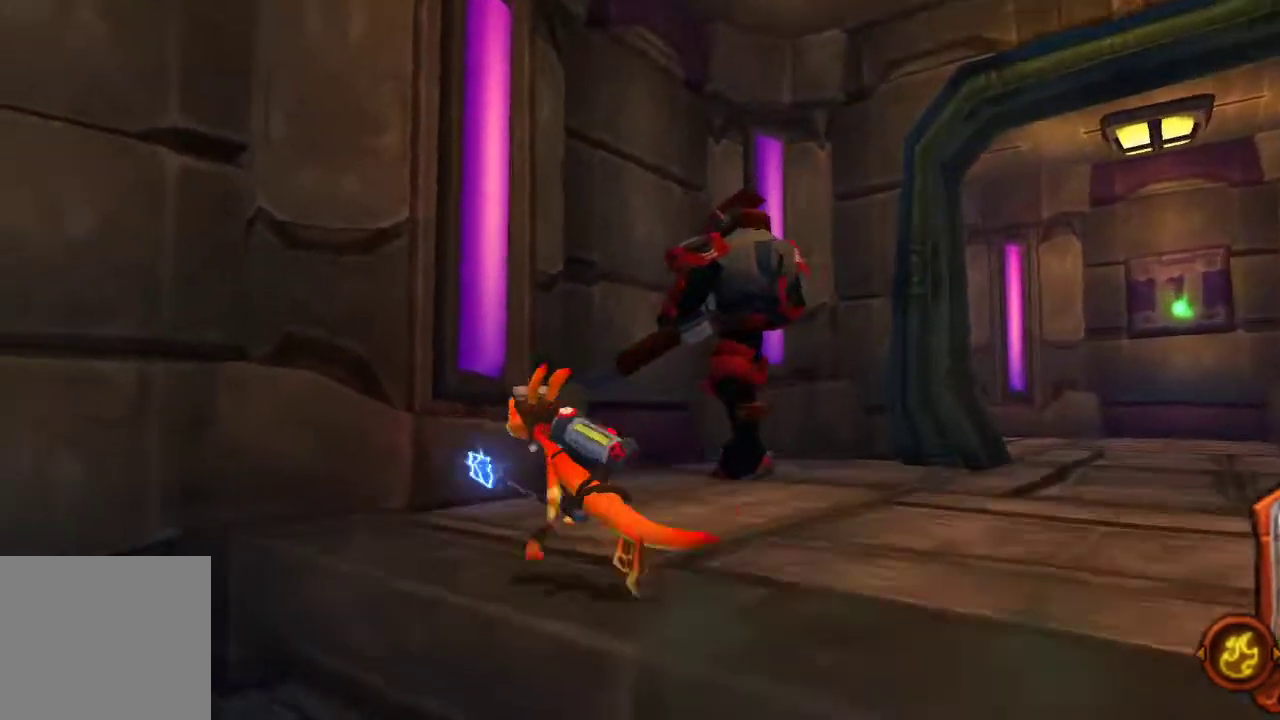
{"buttons": [], "left_stick": "center", "right_stick": "center", "events": [[133, "left_stick", "up"], [367, "left_stick", "center"]]}
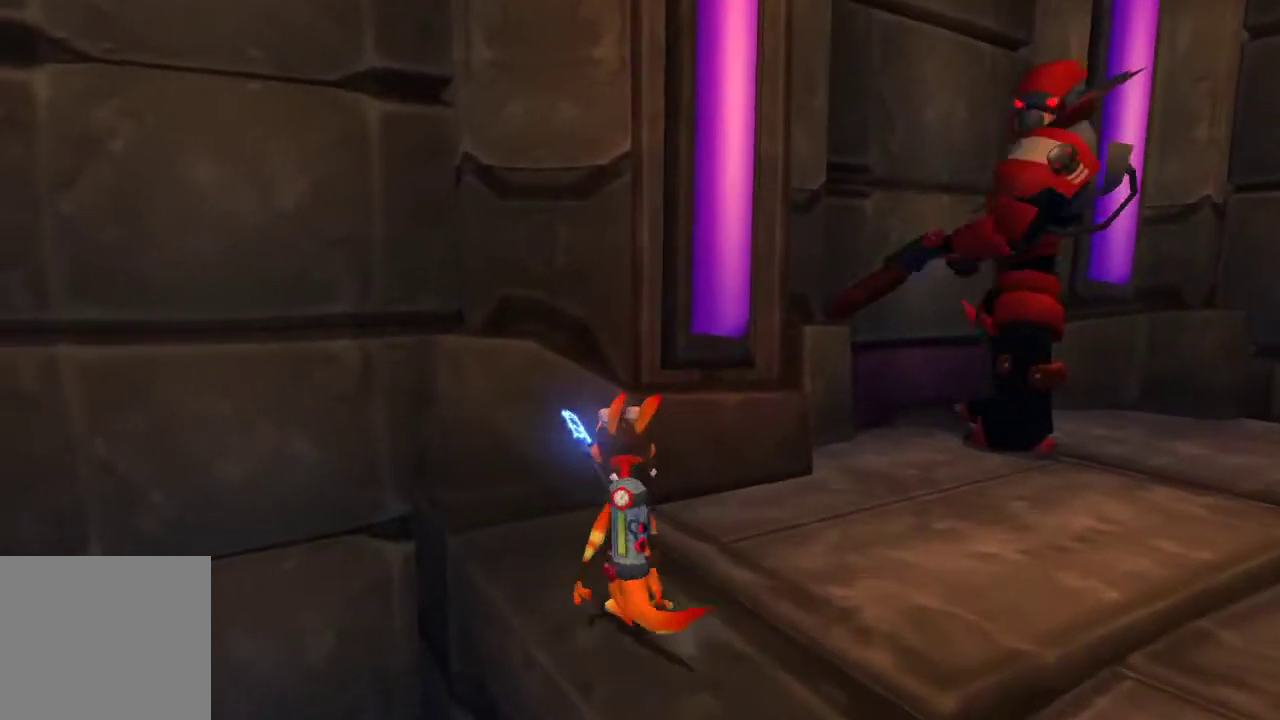
{"buttons": [], "left_stick": "center", "right_stick": "center", "events": []}
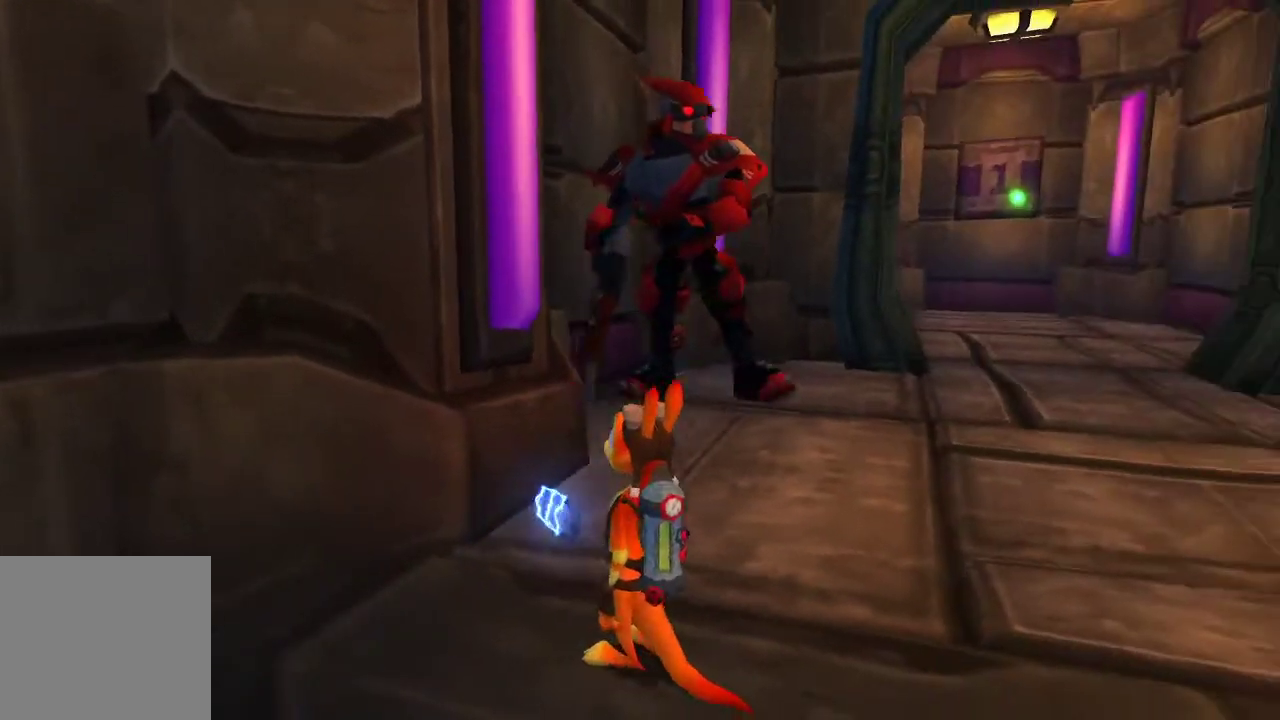
{"buttons": [], "left_stick": "center", "right_stick": "center", "events": []}
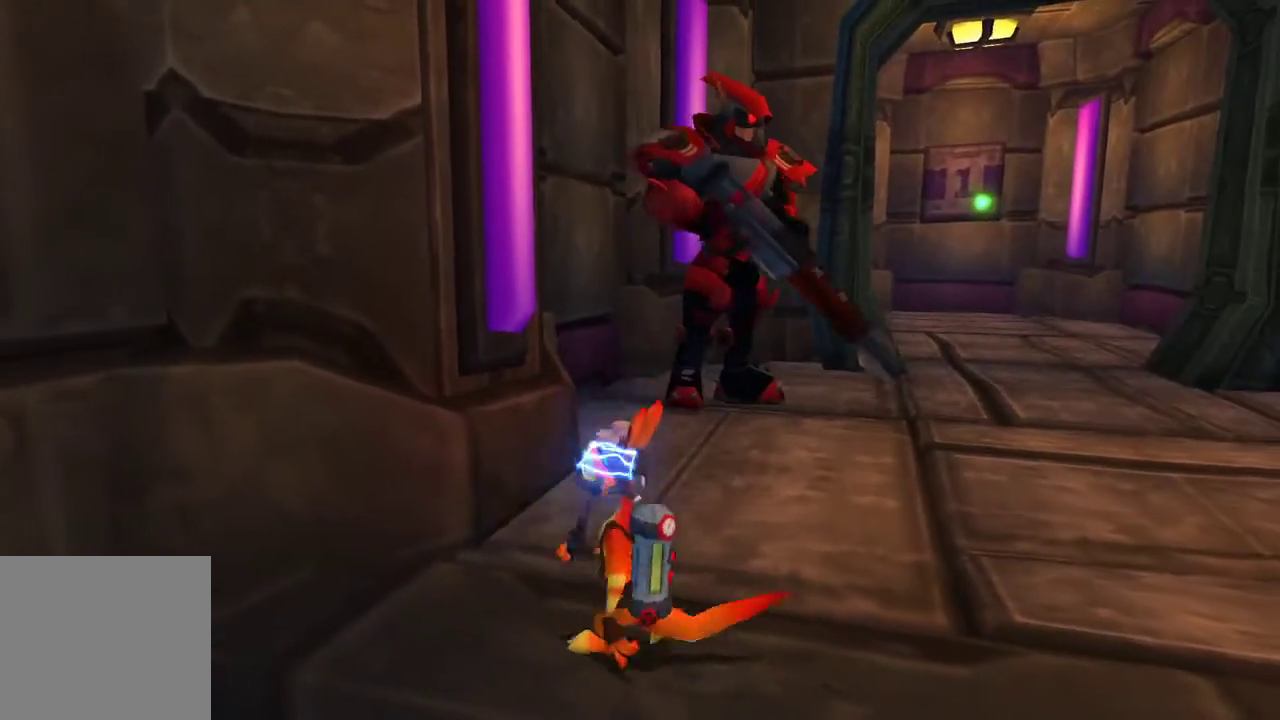
{"buttons": [], "left_stick": "up", "right_stick": "center", "events": [[467, "left_stick", "up"]]}
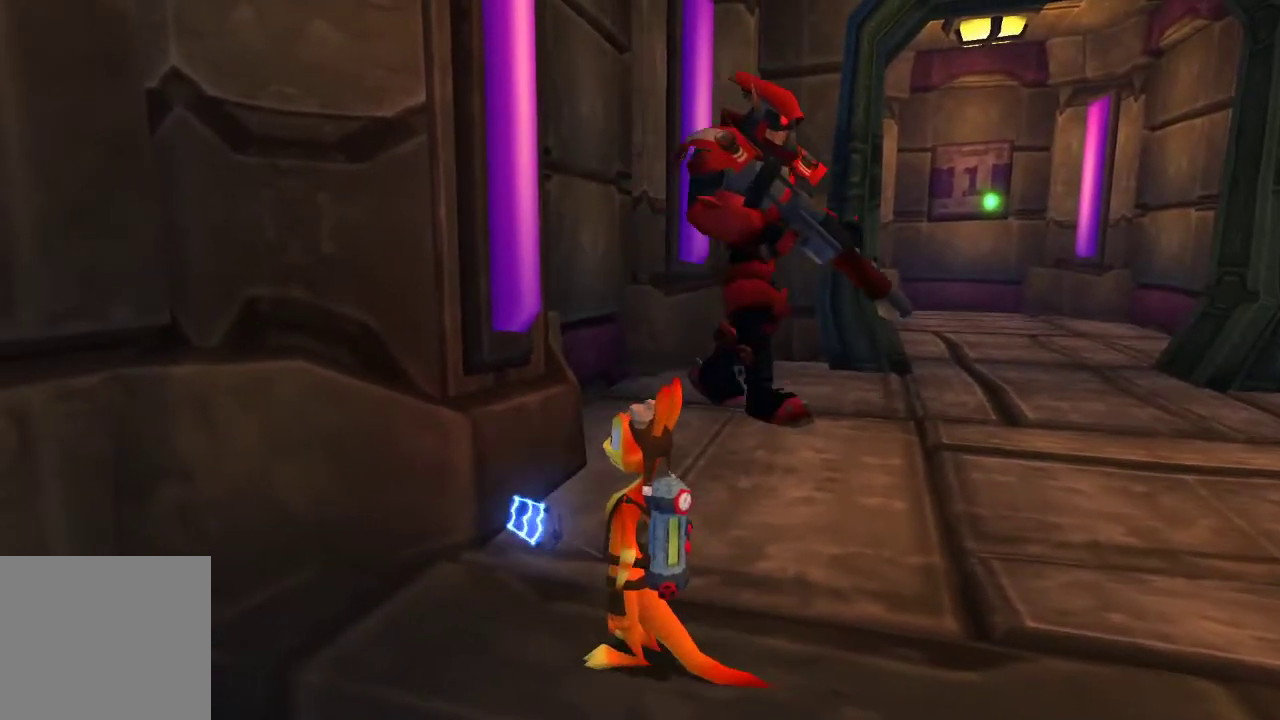
{"buttons": [], "left_stick": "up", "right_stick": "center", "events": []}
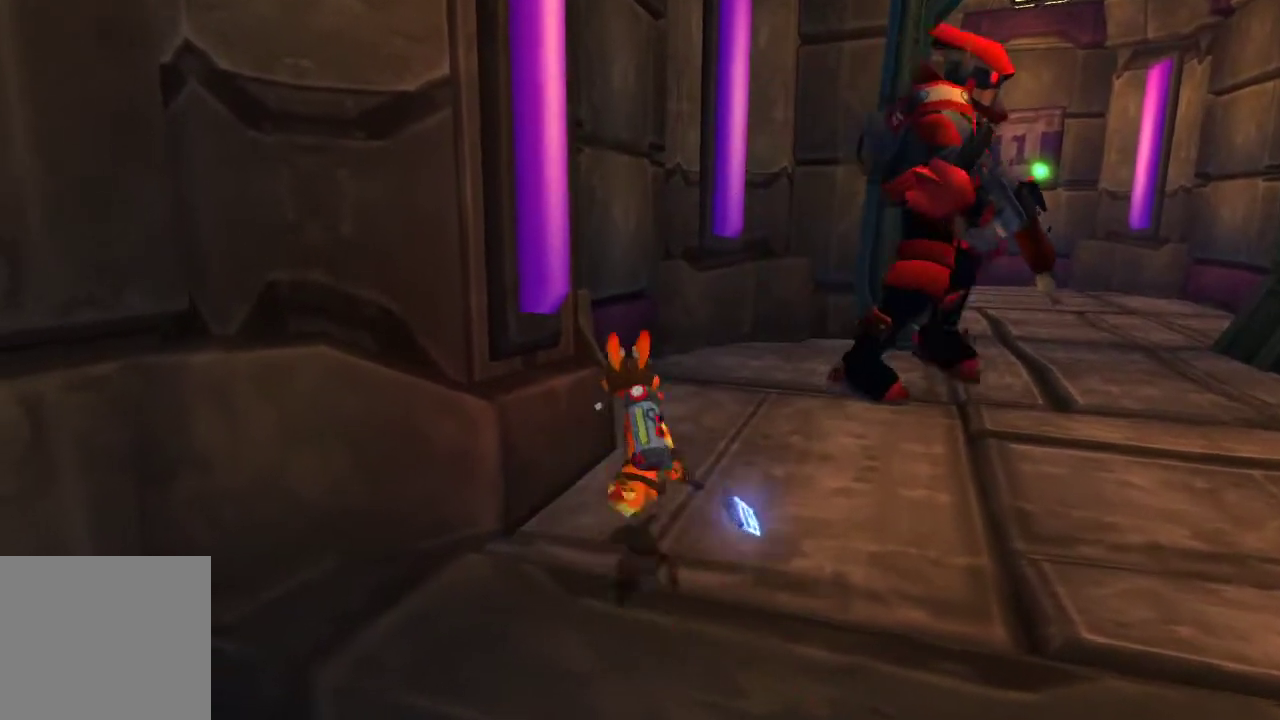
{"buttons": [], "left_stick": "up-right", "right_stick": "center", "events": [[300, "left_stick", "up-right"]]}
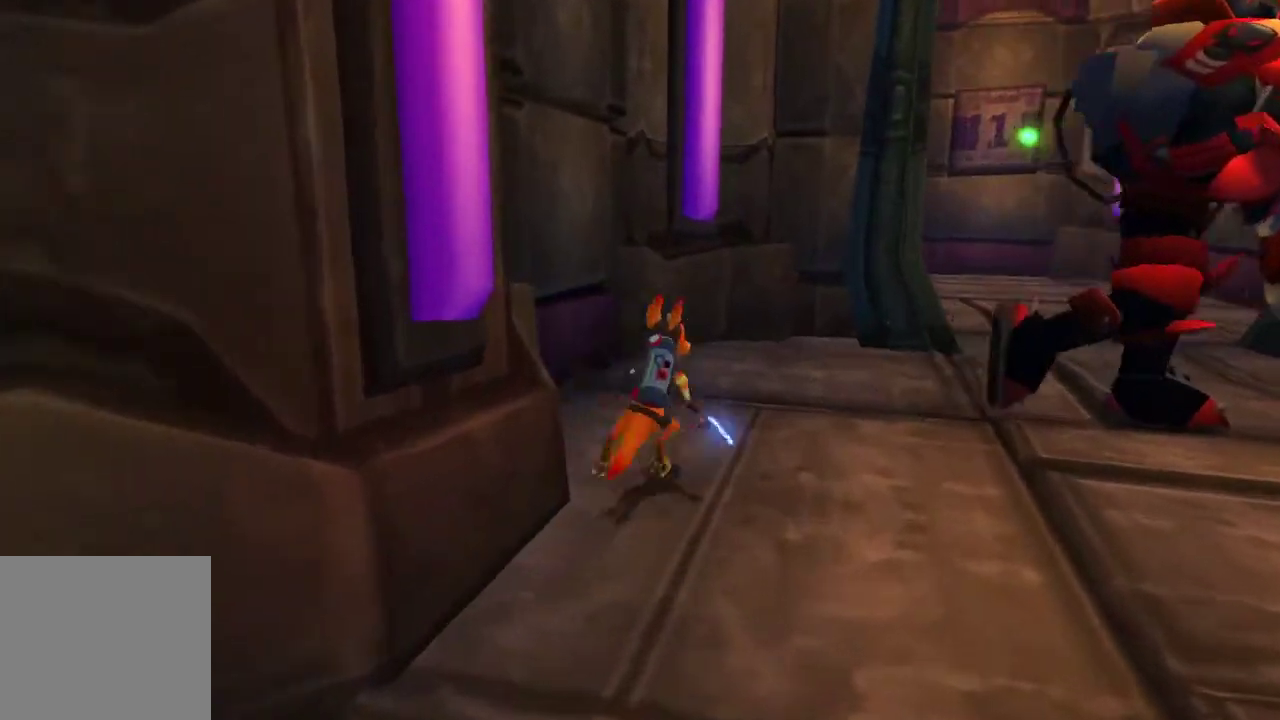
{"buttons": [], "left_stick": "up-right", "right_stick": "center"}
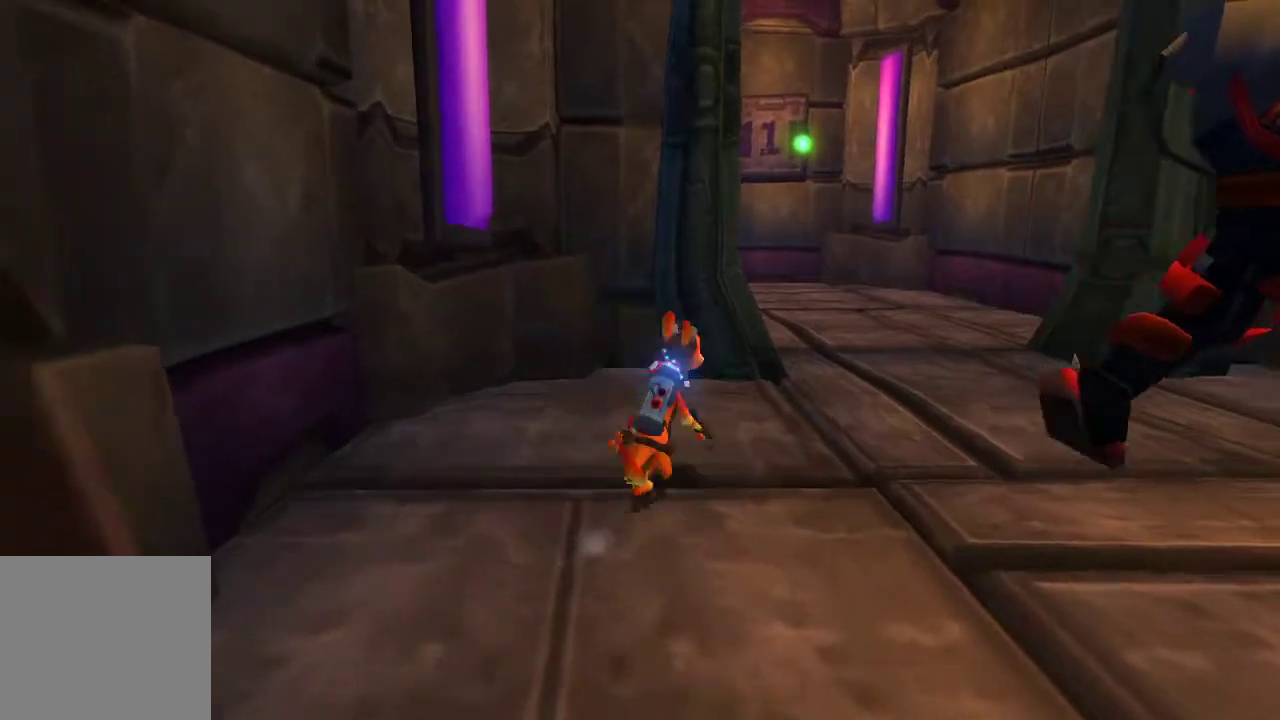
{"buttons": [], "left_stick": "up", "right_stick": "center", "events": [[267, "CROSS", "down"], [333, "left_stick", "up"], [467, "CROSS", "up"]]}
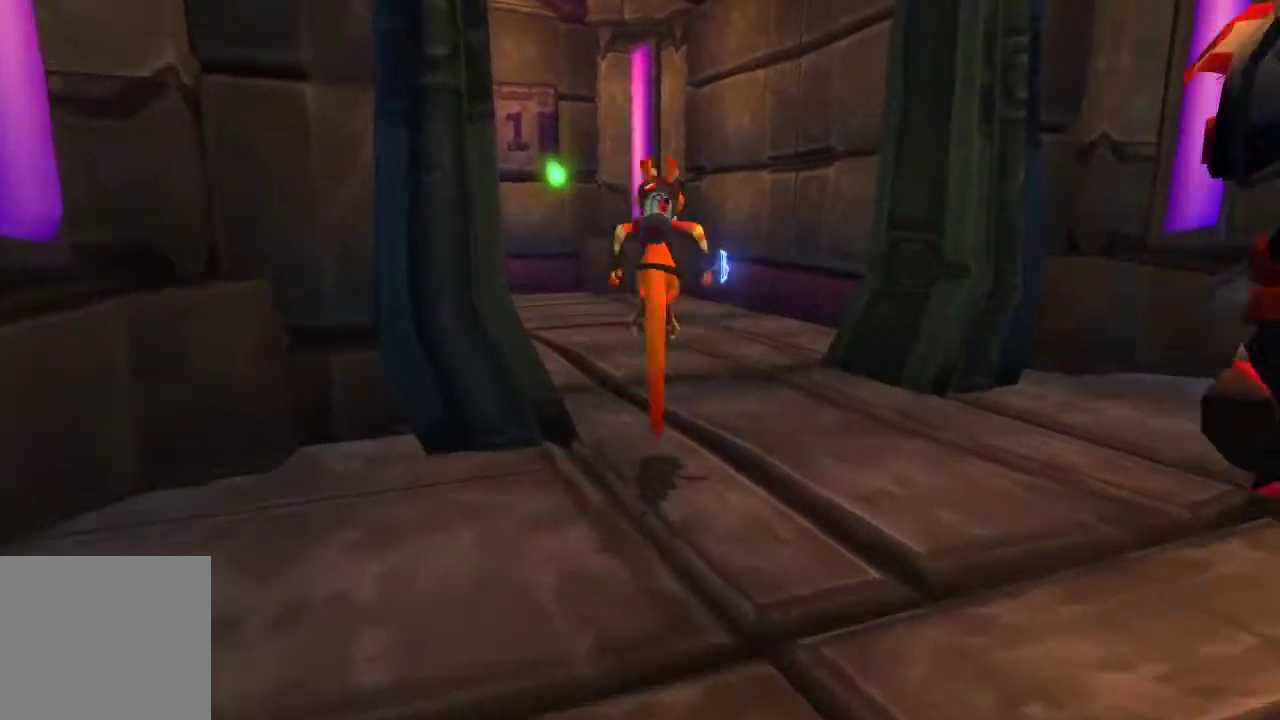
{"buttons": [], "left_stick": "up", "right_stick": "center", "events": []}
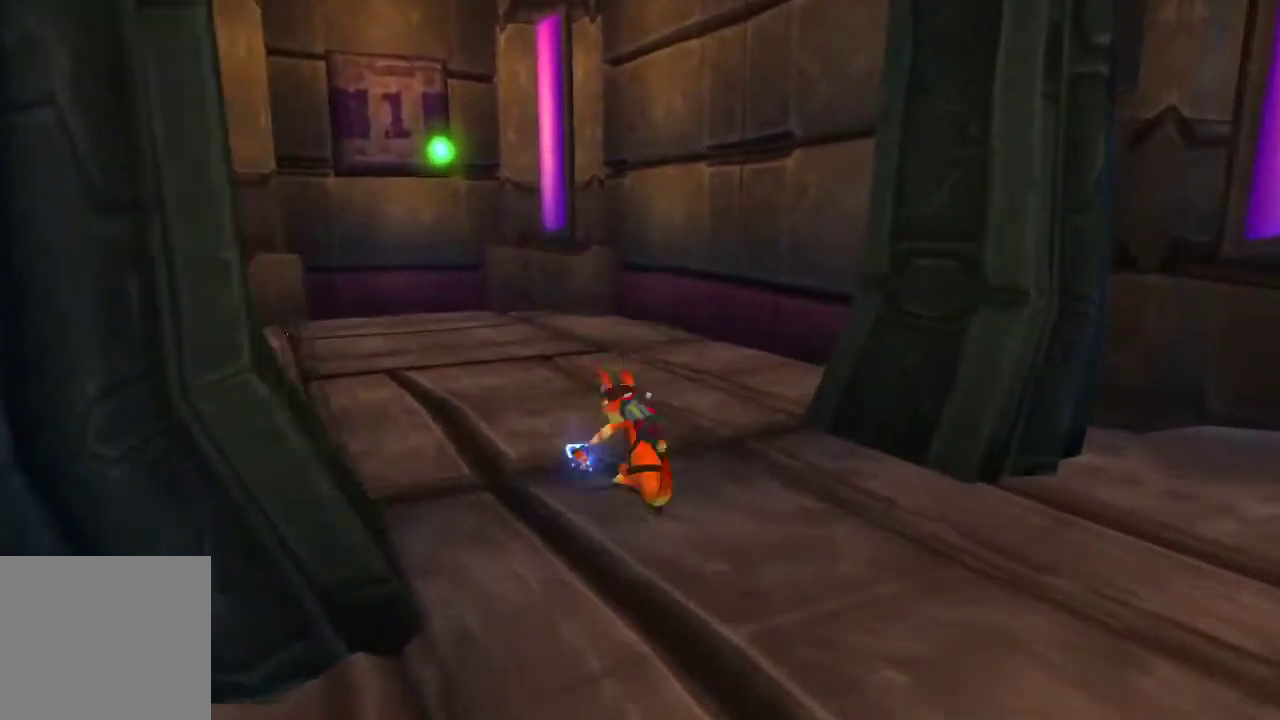
{"buttons": [], "left_stick": "up", "right_stick": "center", "events": [[33, "CROSS", "down"], [233, "CROSS", "up"]]}
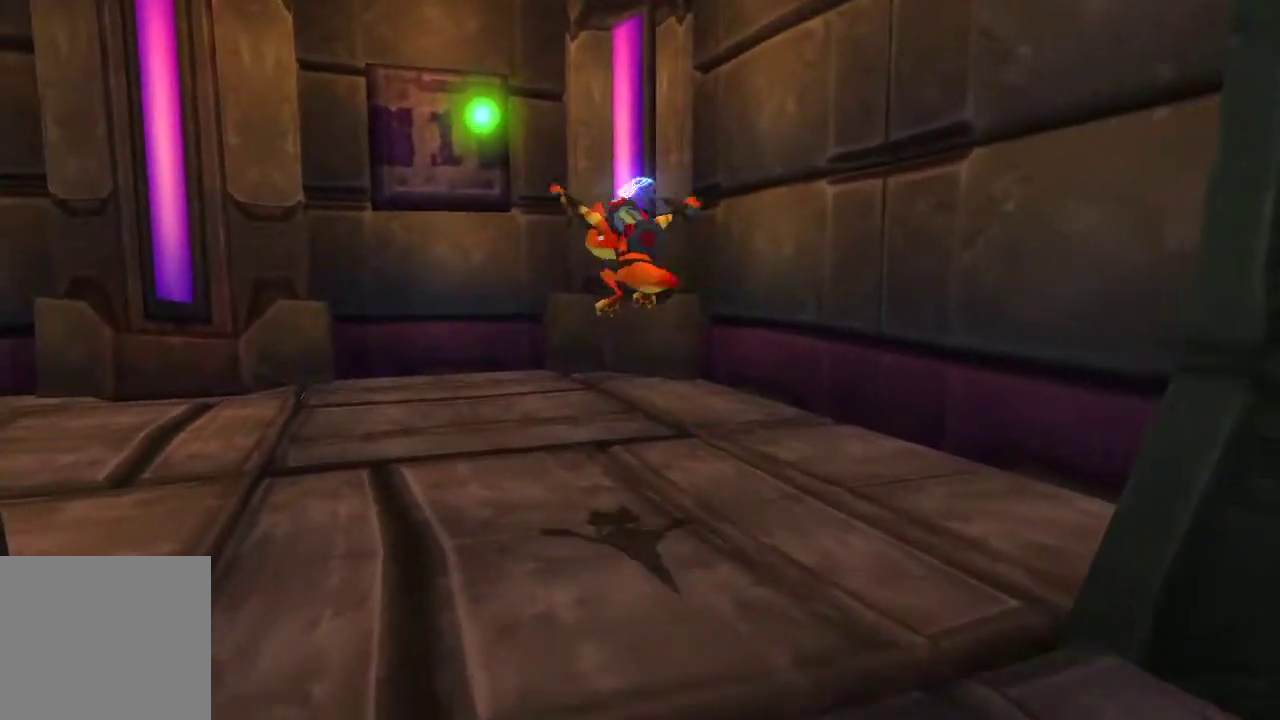
{"buttons": ["CROSS"], "left_stick": "up-left", "right_stick": "center", "events": [[433, "CROSS", "down"], [467, "left_stick", "up-left"]]}
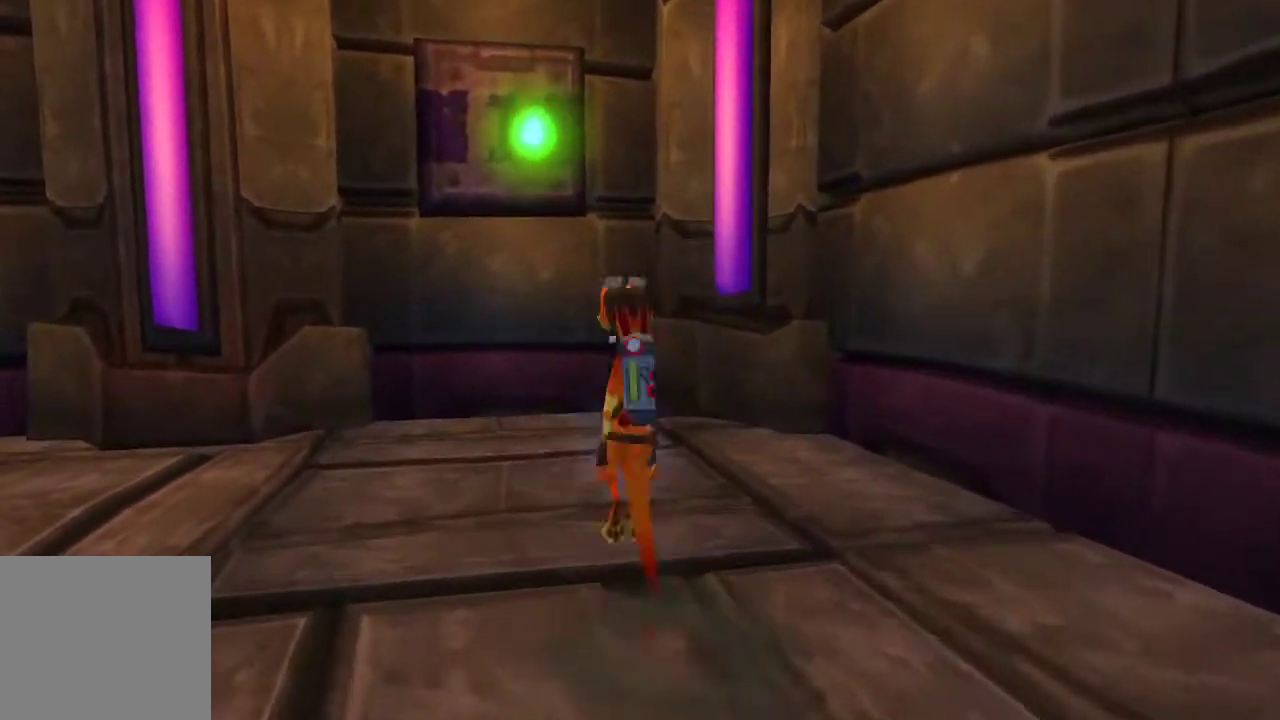
{"buttons": [], "left_stick": "up-left", "right_stick": "center", "events": [[133, "CROSS", "up"]]}
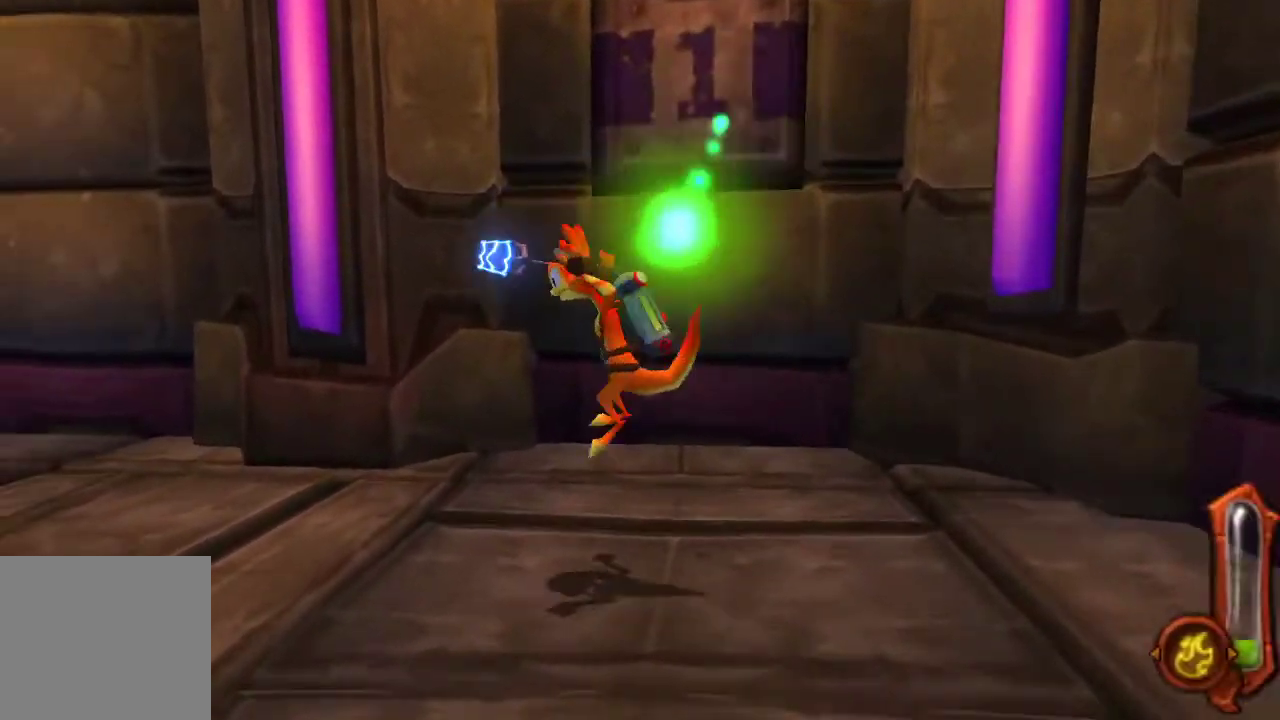
{"buttons": [], "left_stick": "up-left", "right_stick": "center", "events": [[333, "CROSS", "down"], [500, "CROSS", "up"]]}
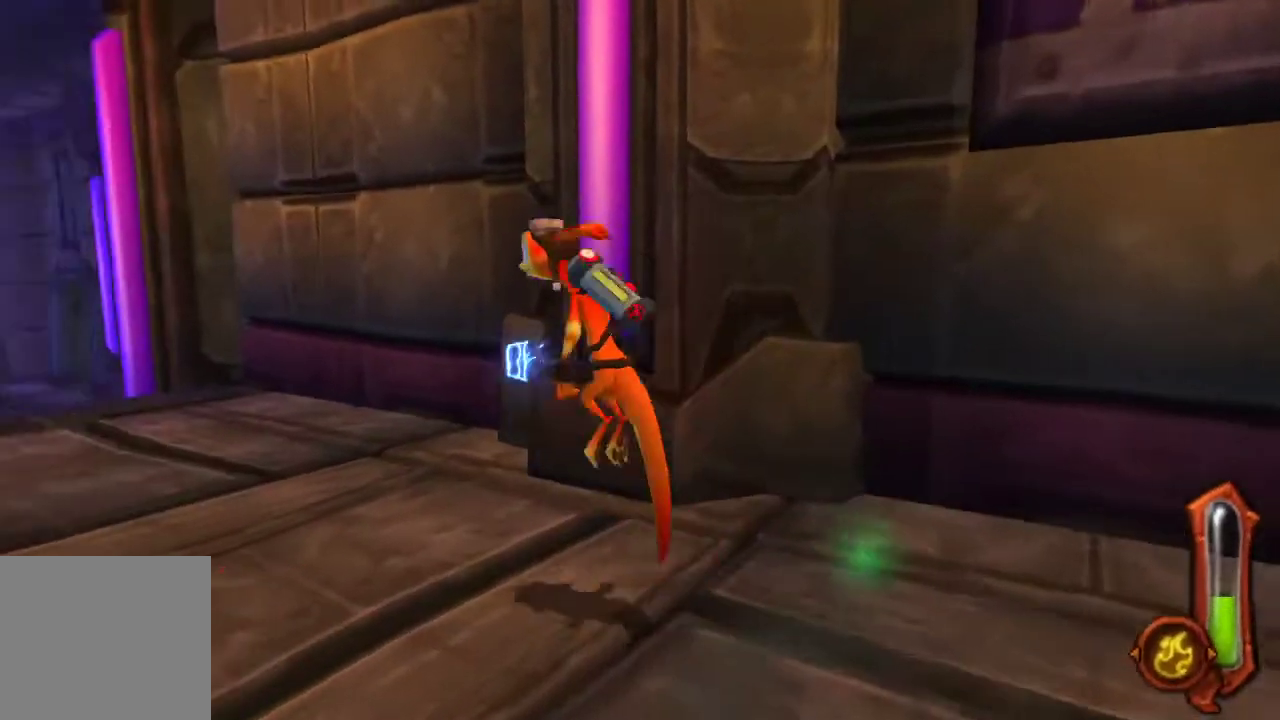
{"buttons": [], "left_stick": "up", "right_stick": "center", "events": [[433, "left_stick", "up"]]}
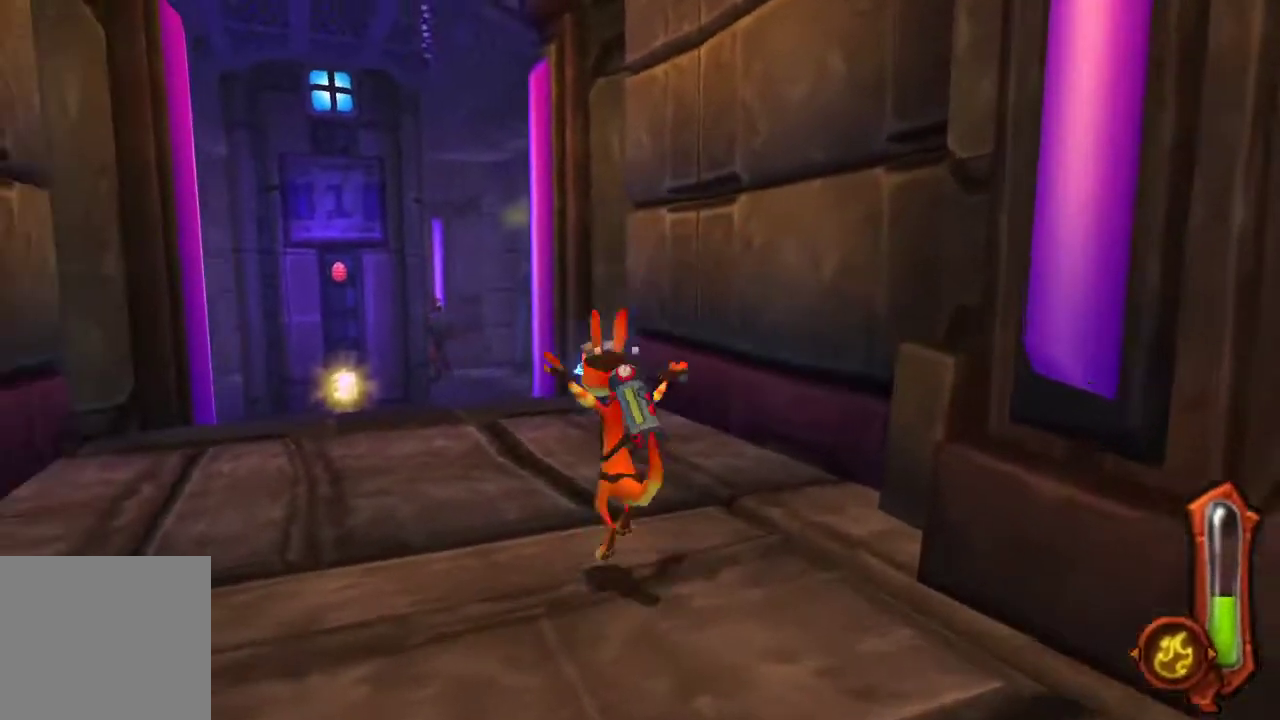
{"buttons": [], "left_stick": "up", "right_stick": "center", "events": [[200, "CROSS", "down"], [333, "CROSS", "up"]]}
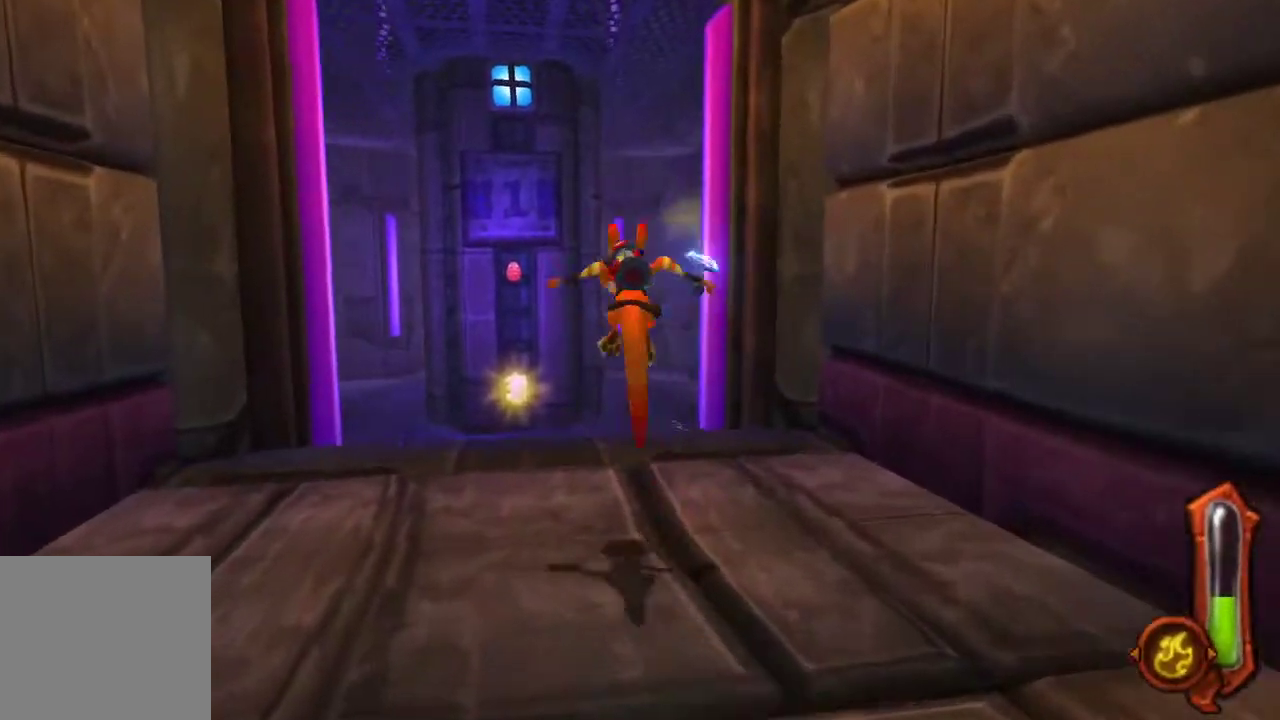
{"buttons": ["CROSS"], "left_stick": "up", "right_stick": "center", "events": [[500, "CROSS", "down"]]}
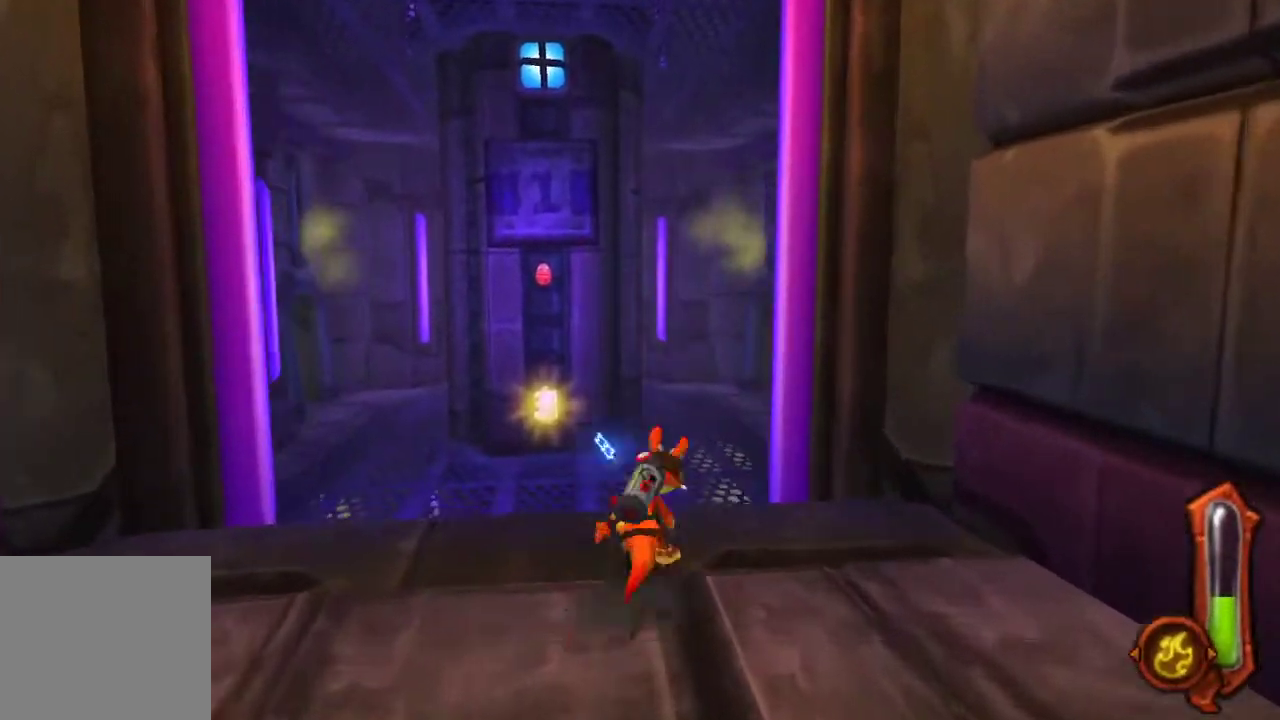
{"buttons": [], "left_stick": "up", "right_stick": "center", "events": [[200, "CROSS", "up"]]}
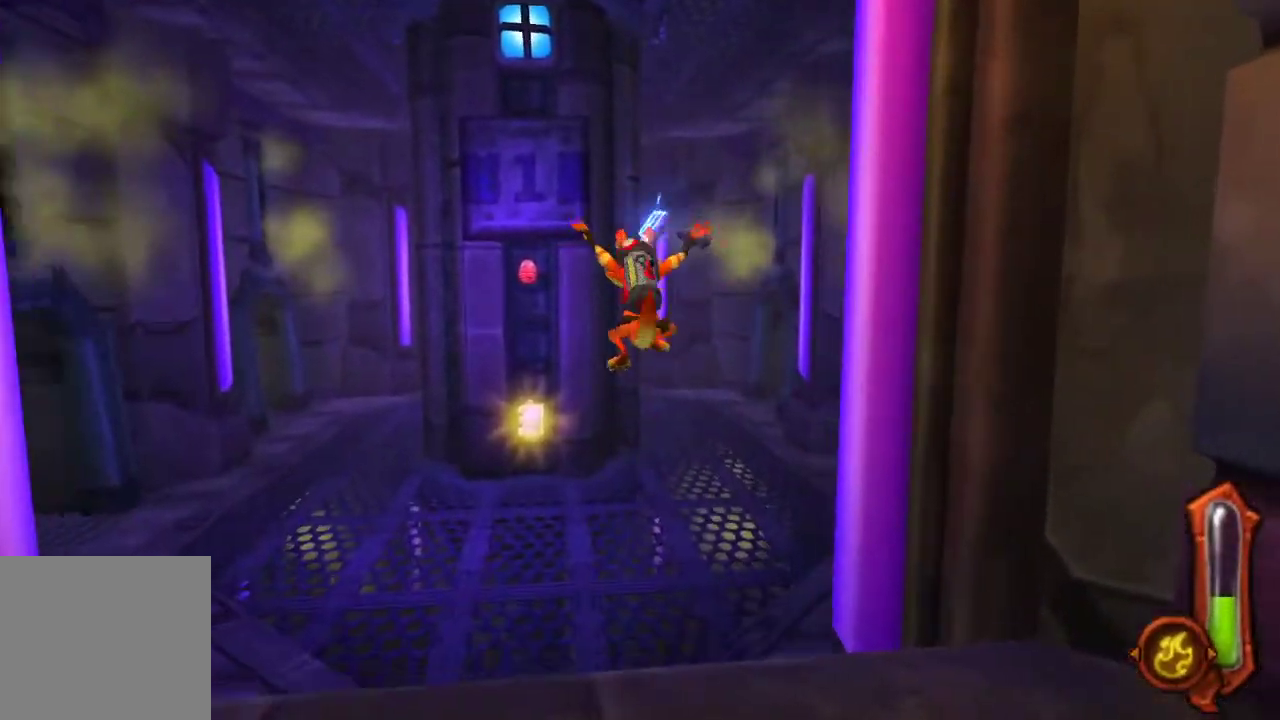
{"buttons": [], "left_stick": "up", "right_stick": "center", "events": []}